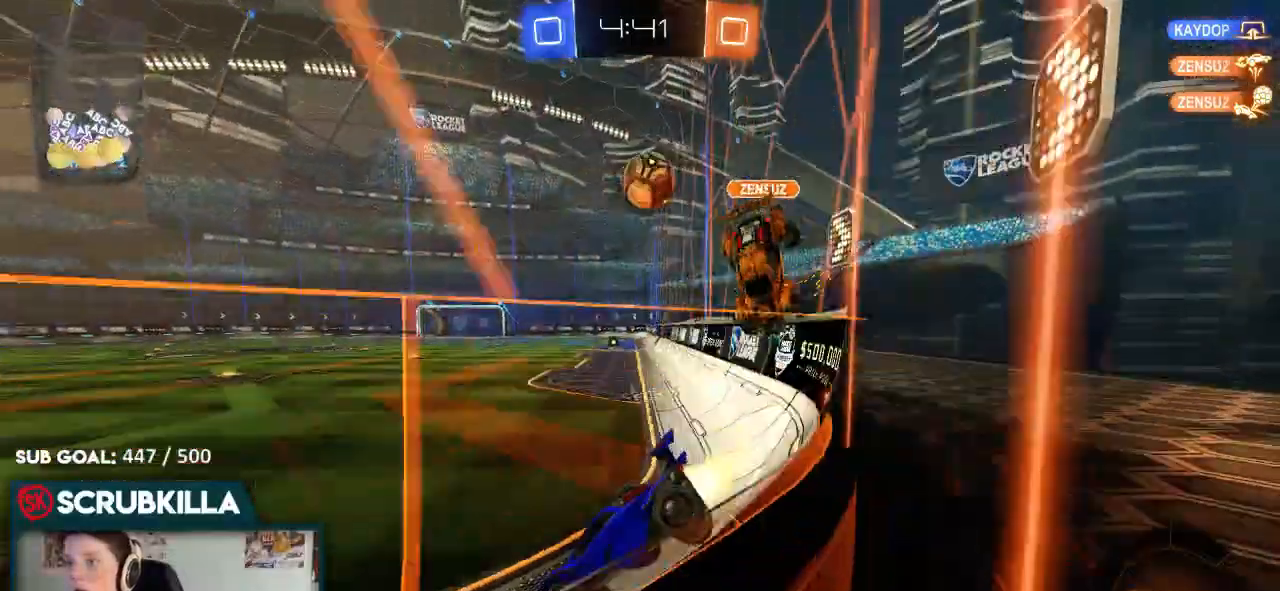
Gameplay with a controller (Xbox layout); each line is a JSON object with the inputs held at the frame after it. "events" lists button and stick changes between this image and that frame as [ms after this image, input, new state], when the widget could be followed in between.
{"buttons": ["B", "R2"], "left_stick": "right", "right_stick": "center", "events": [[167, "left_stick", "down"], [300, "left_stick", "right"]]}
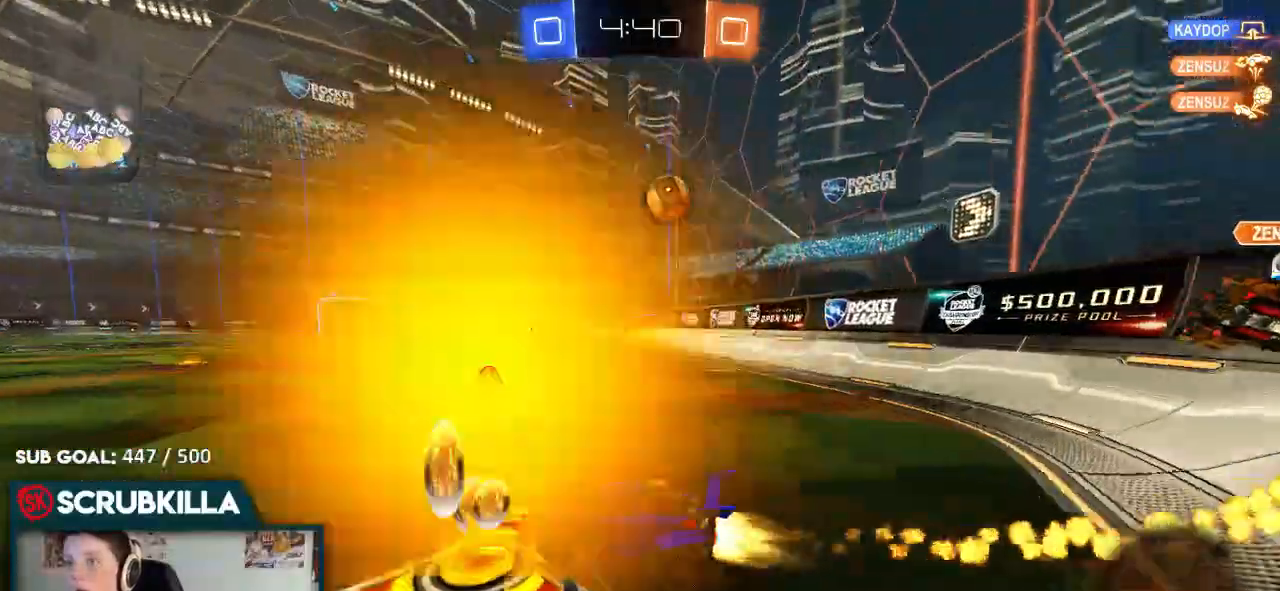
{"buttons": ["B", "R2"], "left_stick": "right", "right_stick": "center", "events": []}
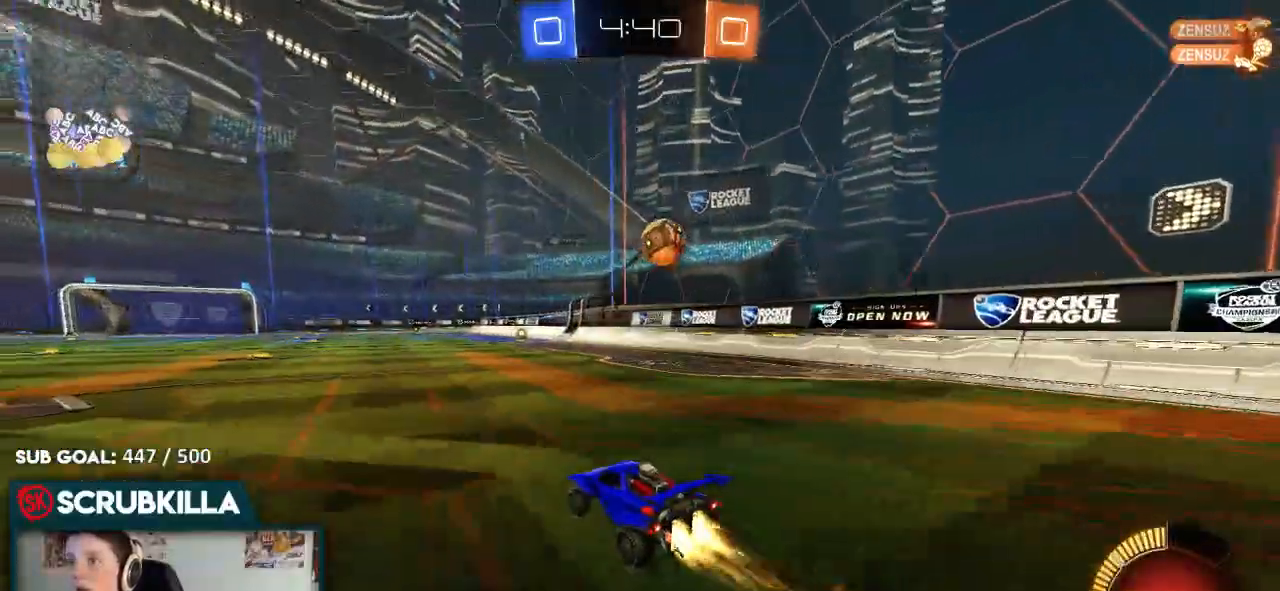
{"buttons": ["R2"], "left_stick": "center", "right_stick": "center", "events": [[67, "left_stick", "center"], [233, "left_stick", "right"], [350, "B", "up"], [483, "left_stick", "center"]]}
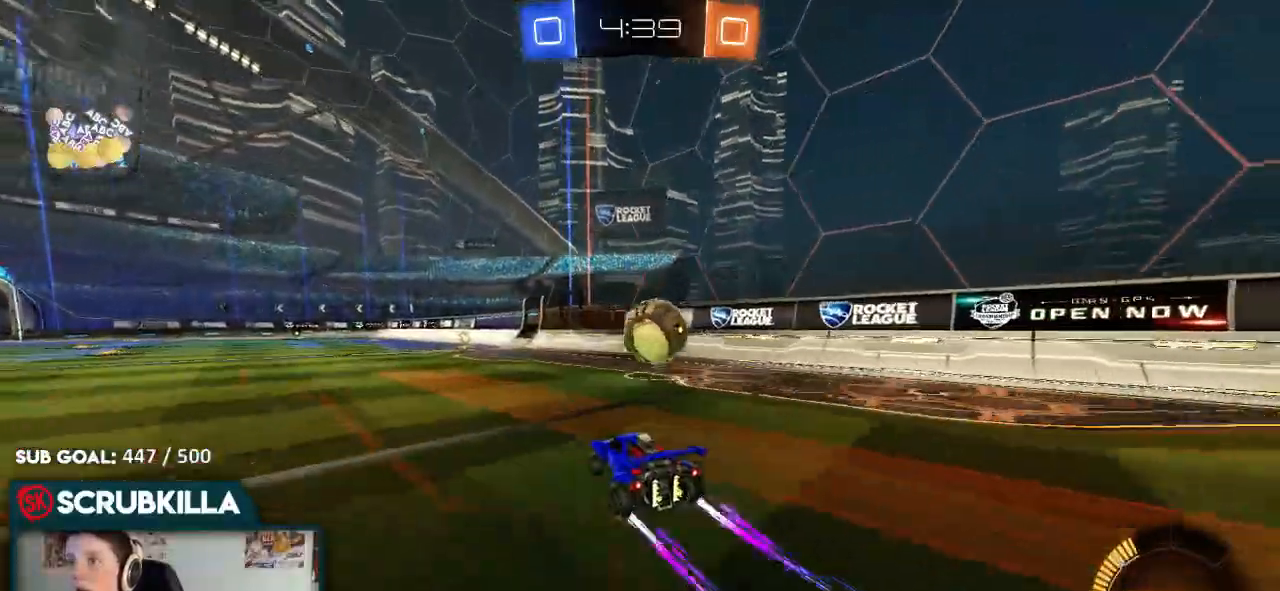
{"buttons": ["A", "X", "R2"], "left_stick": "right", "right_stick": "center", "events": [[83, "A", "down"], [83, "X", "down"], [250, "B", "down"], [250, "left_stick", "right"], [267, "A", "up"], [267, "X", "up"], [317, "A", "down"], [383, "X", "down"], [450, "B", "up"]]}
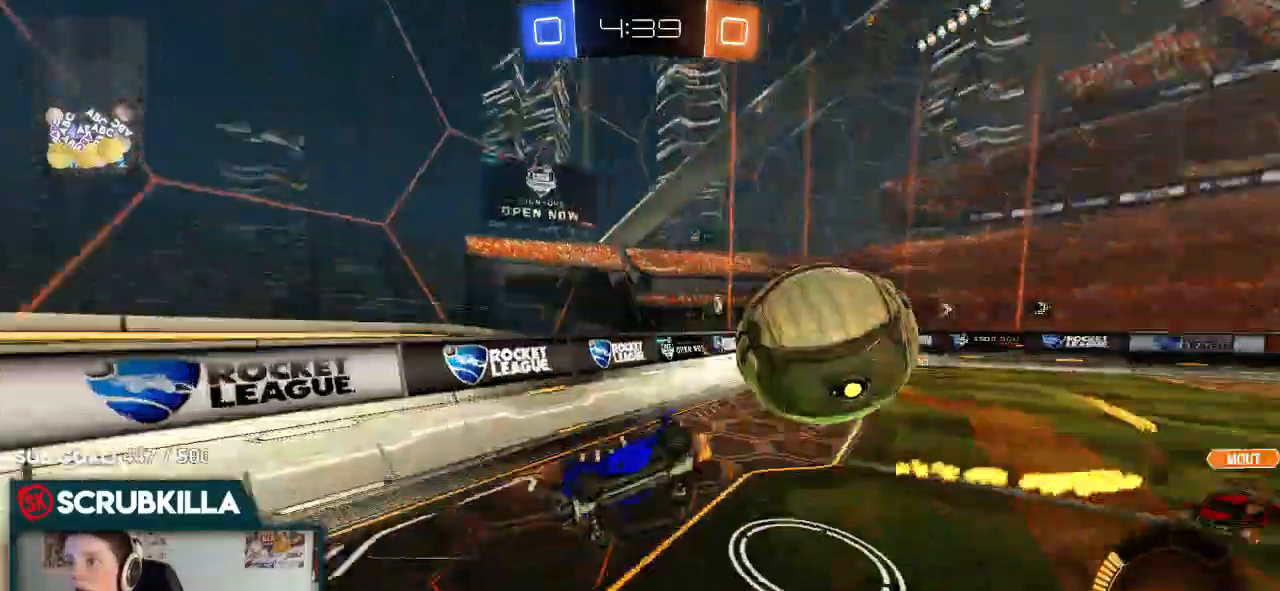
{"buttons": ["X", "R2"], "left_stick": "left", "right_stick": "center"}
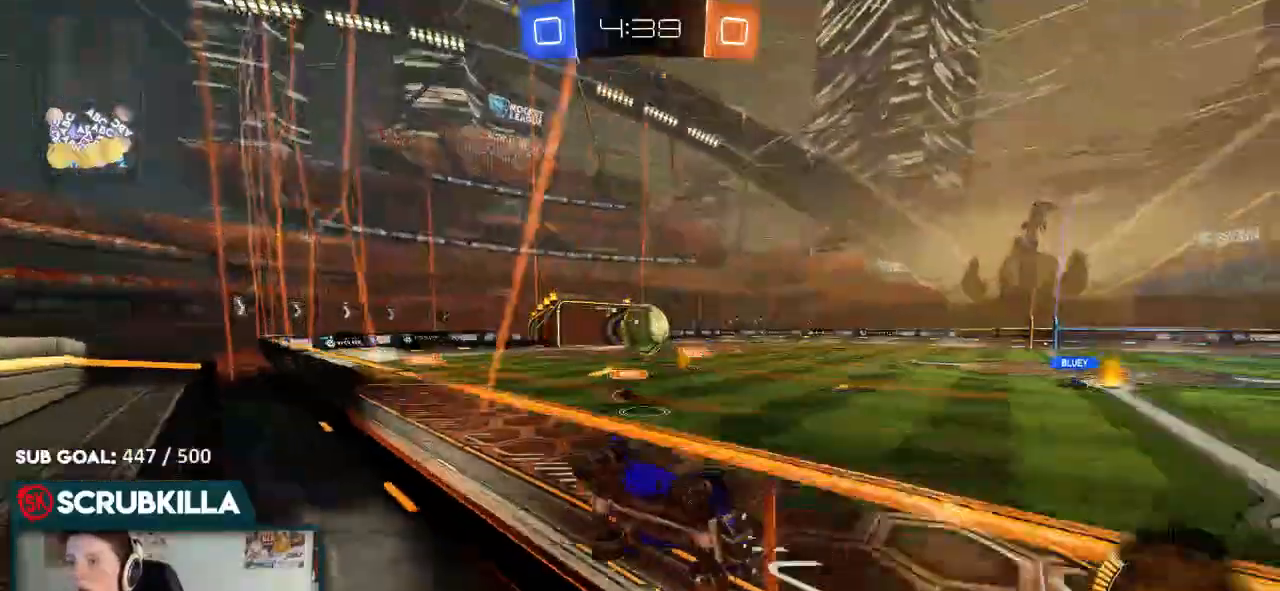
{"buttons": [], "left_stick": "left", "right_stick": "center", "events": [[150, "X", "up"], [500, "R2", "up"]]}
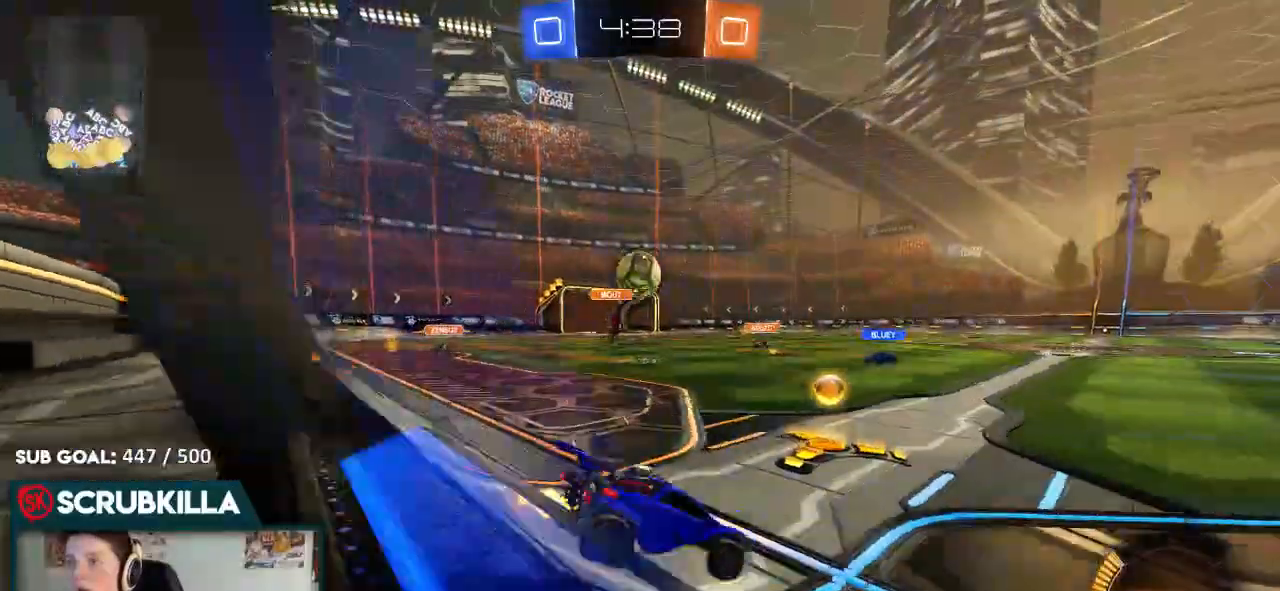
{"buttons": ["B", "R2"], "left_stick": "left", "right_stick": "center", "events": [[50, "left_stick", "right"], [133, "R2", "down"], [183, "left_stick", "center"], [233, "left_stick", "left"], [350, "B", "down"]]}
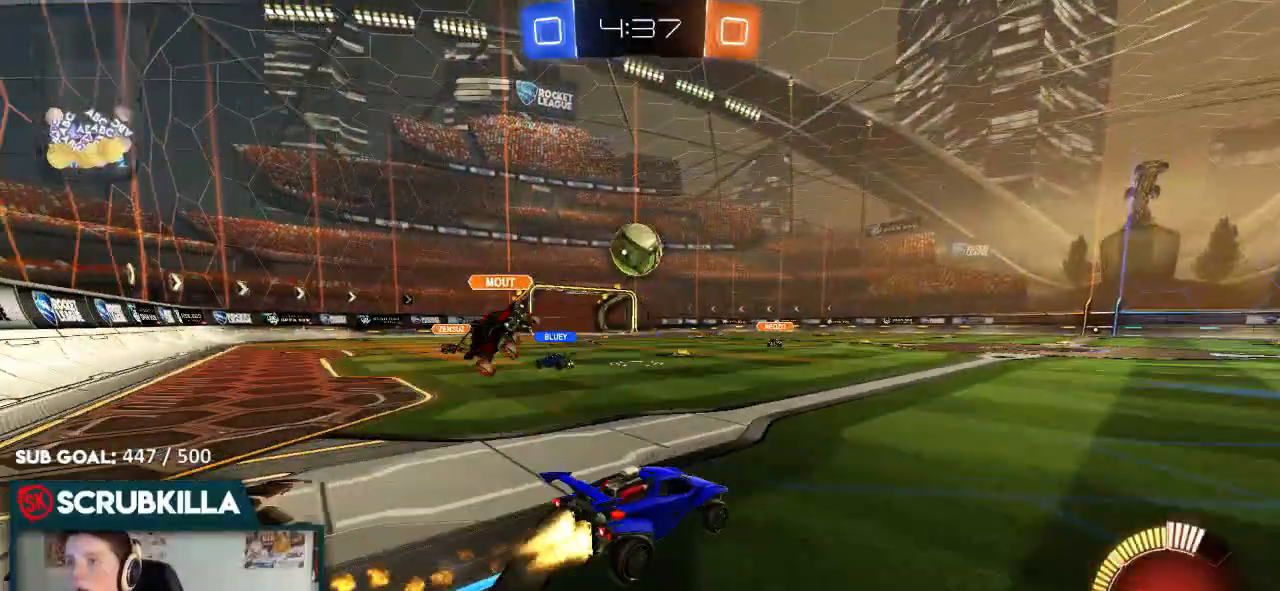
{"buttons": ["A", "B", "X", "R2"], "left_stick": "left", "right_stick": "center", "events": [[33, "left_stick", "center"], [100, "A", "down"], [100, "X", "down"], [150, "left_stick", "right"], [300, "A", "up"], [300, "X", "up"], [400, "A", "down"], [400, "left_stick", "left"], [467, "X", "down"]]}
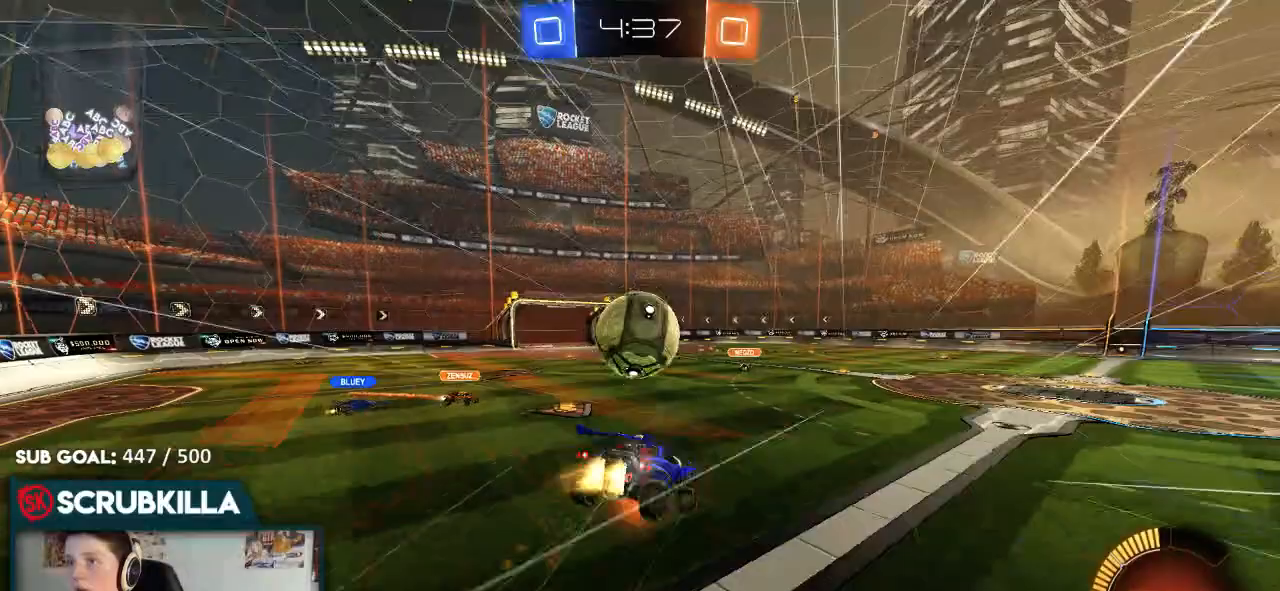
{"buttons": ["X", "R2"], "left_stick": "left", "right_stick": "center", "events": [[417, "B", "up"], [483, "A", "up"]]}
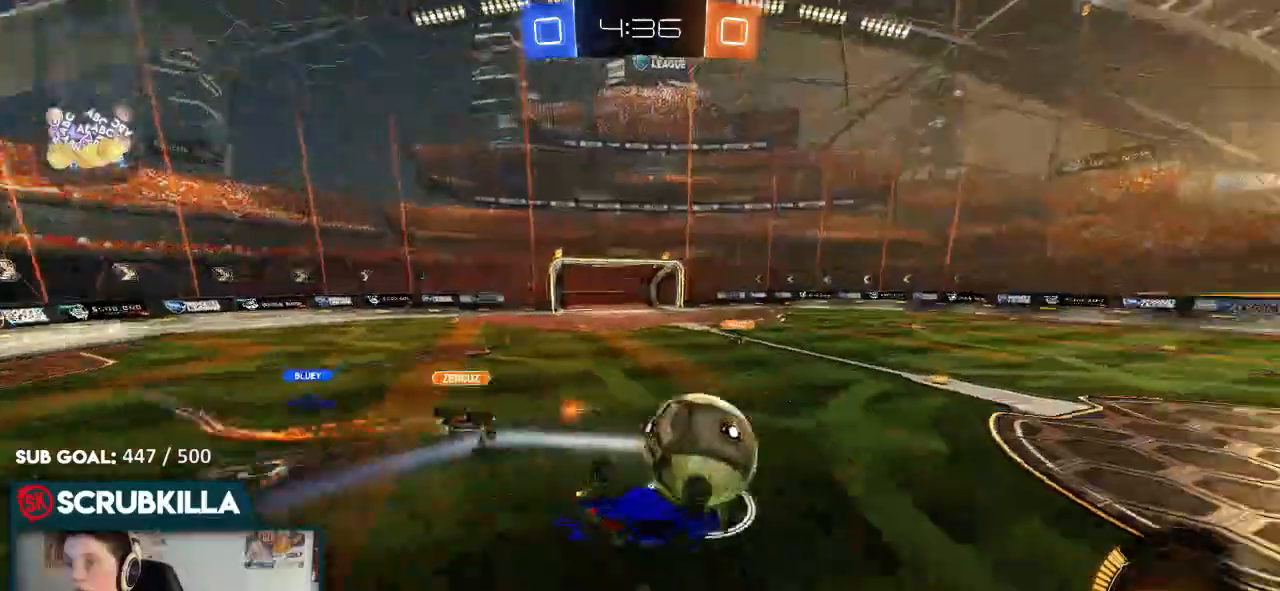
{"buttons": ["B", "Y", "R2"], "left_stick": "down", "right_stick": "center"}
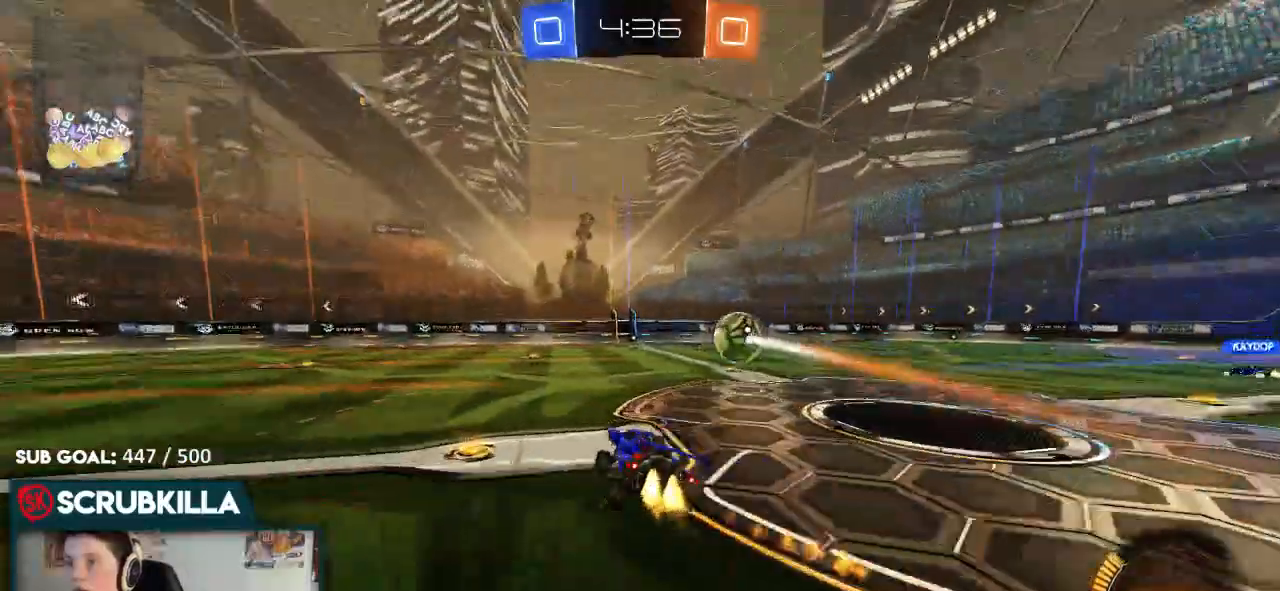
{"buttons": ["R2"], "left_stick": "left", "right_stick": "center", "events": [[83, "left_stick", "down-left"], [100, "Y", "up"], [250, "left_stick", "center"], [400, "B", "up"], [450, "left_stick", "left"]]}
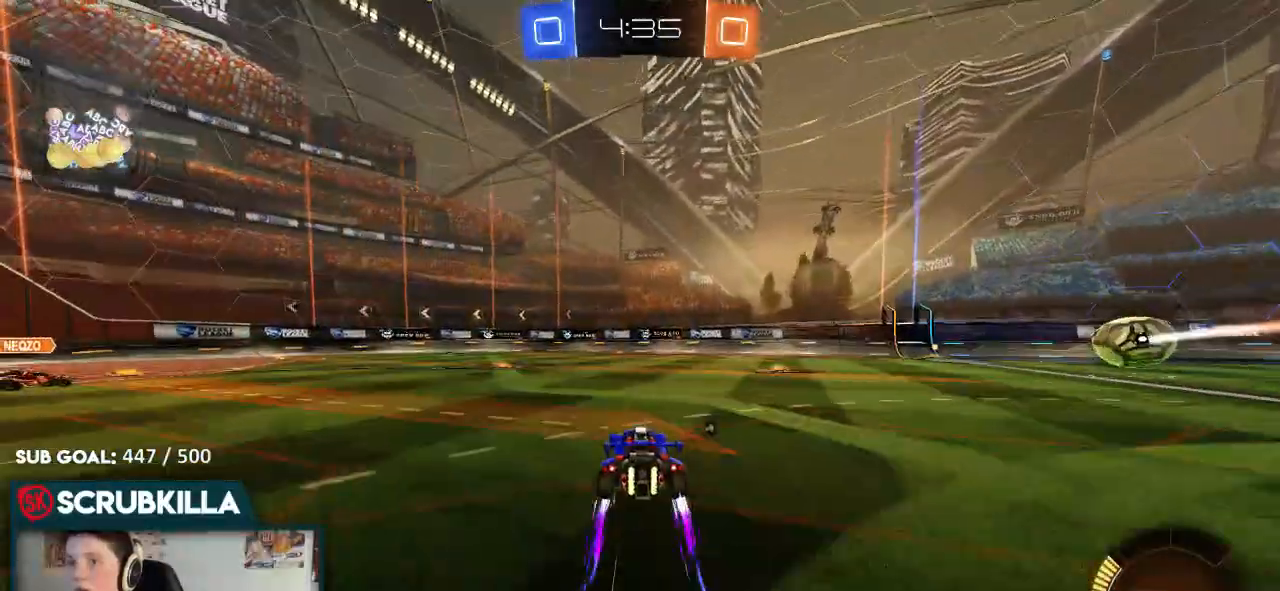
{"buttons": ["R2"], "left_stick": "center", "right_stick": "center", "events": [[67, "B", "down"], [117, "left_stick", "center"], [183, "left_stick", "left"], [233, "B", "up"], [417, "B", "down"], [417, "left_stick", "center"], [450, "B", "up"]]}